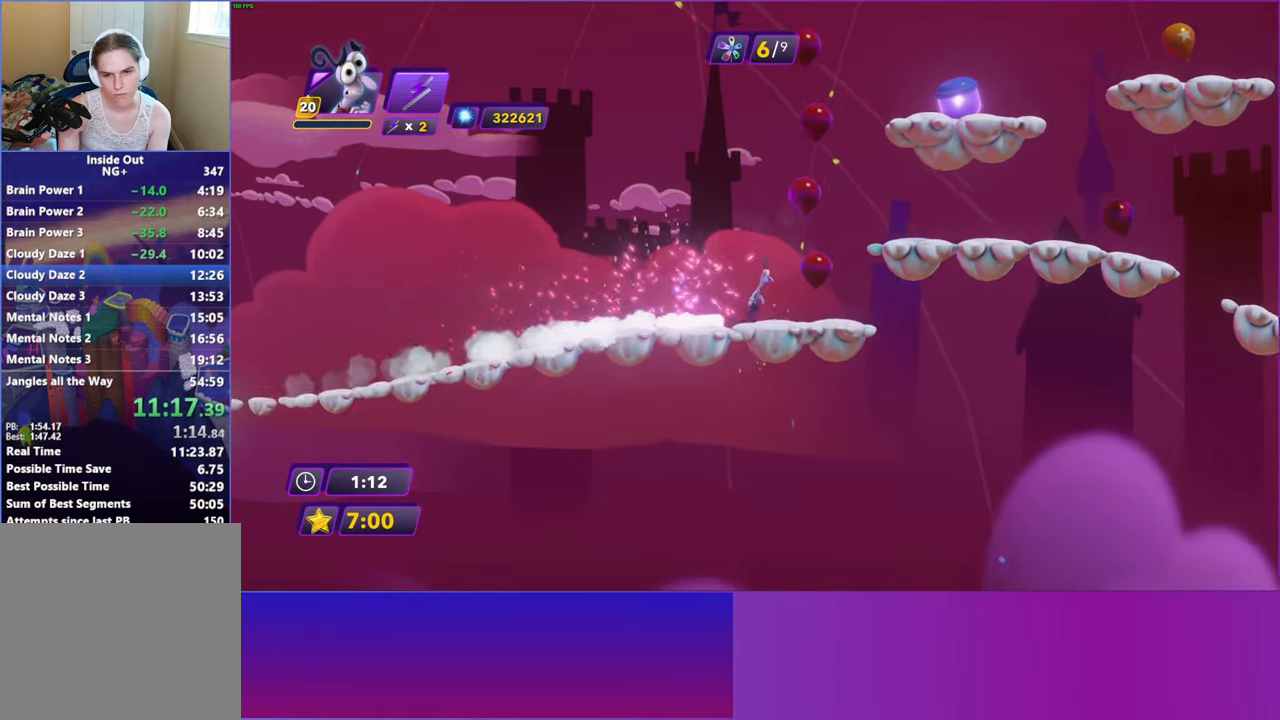
Gameplay with a controller (Xbox layout); each line is a JSON object with the inputs held at the frame after it. "events" lists button and stick changes between this image and that frame as [ms after this image, input, new state], when the widget could be followed in between. Not read: right_stick.
{"buttons": ["DPAD_RIGHT"], "left_stick": "center", "events": [[67, "A", "up"], [167, "A", "down"], [250, "A", "up"]]}
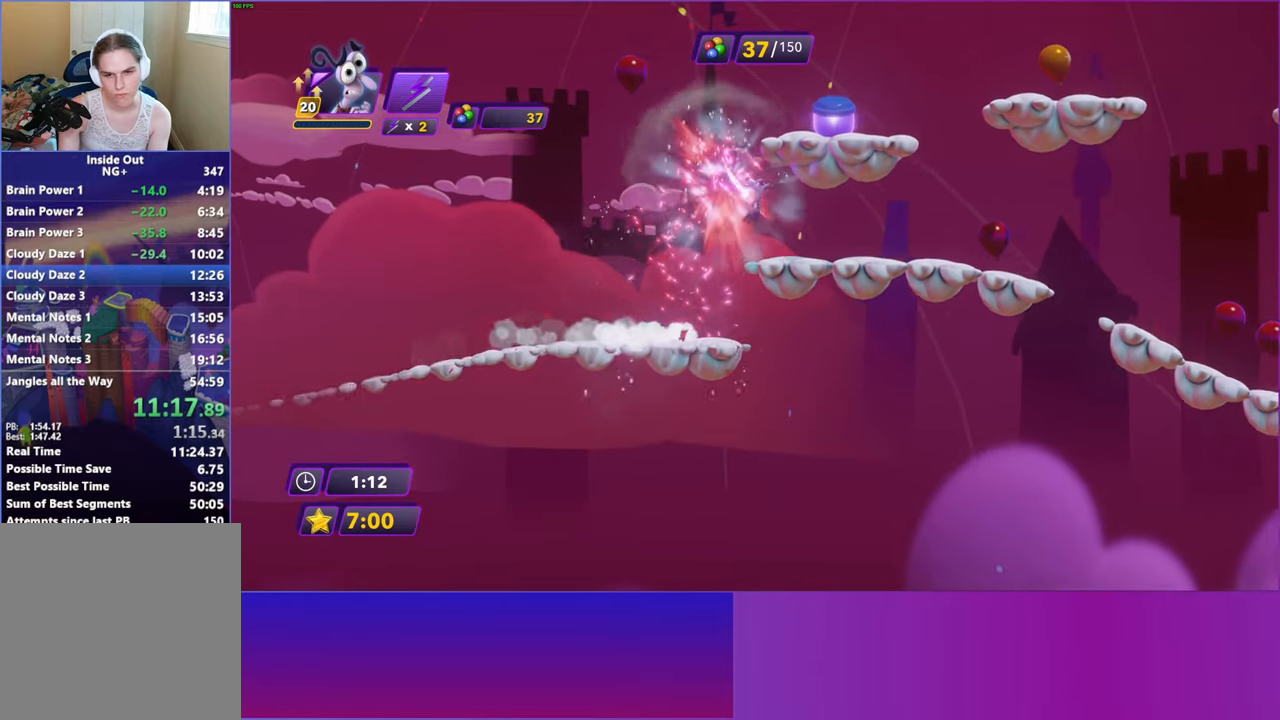
{"buttons": ["DPAD_RIGHT"], "left_stick": "center", "events": [[317, "B", "down"], [400, "B", "up"]]}
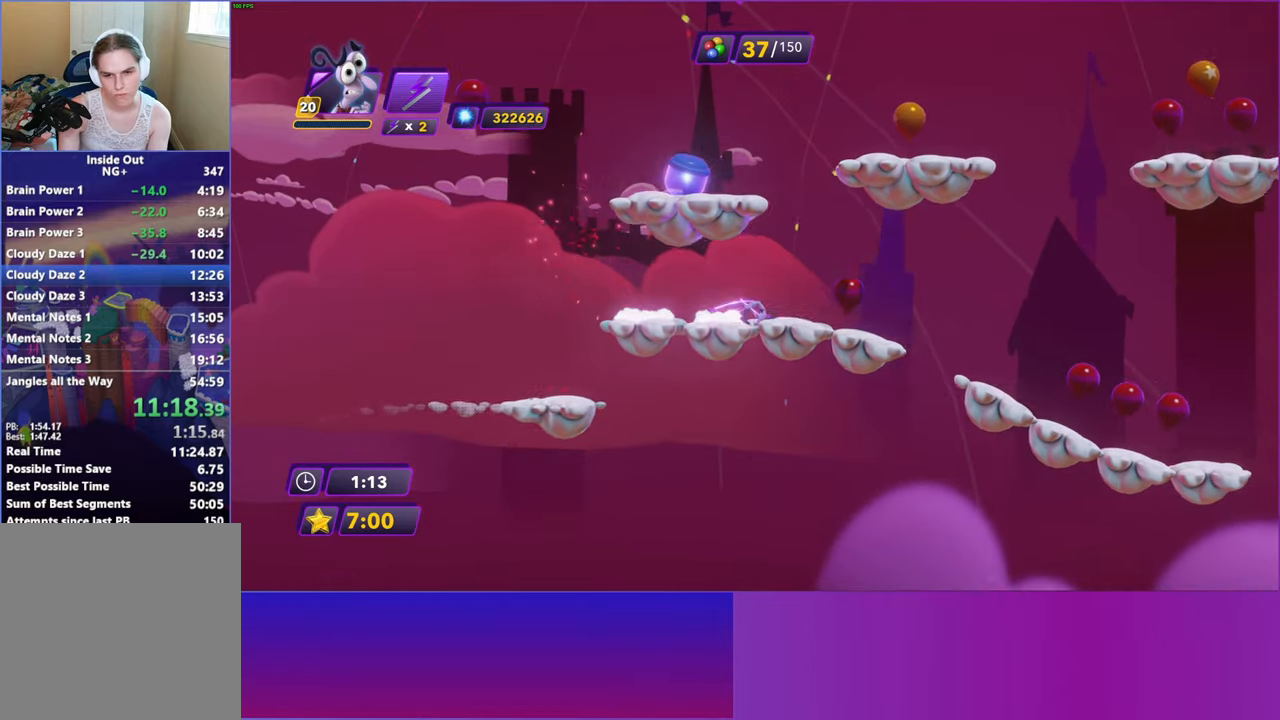
{"buttons": ["DPAD_RIGHT"], "left_stick": "center", "events": [[233, "B", "down"], [317, "B", "up"]]}
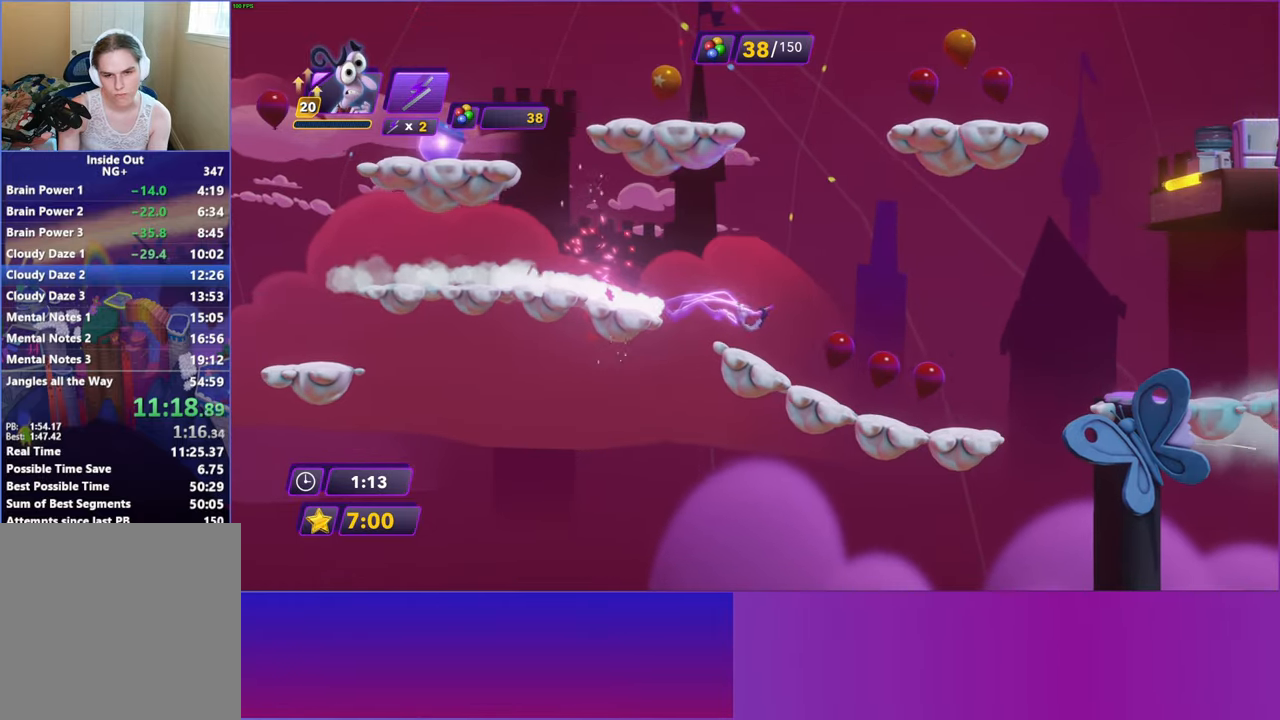
{"buttons": ["DPAD_RIGHT"], "left_stick": "center", "events": []}
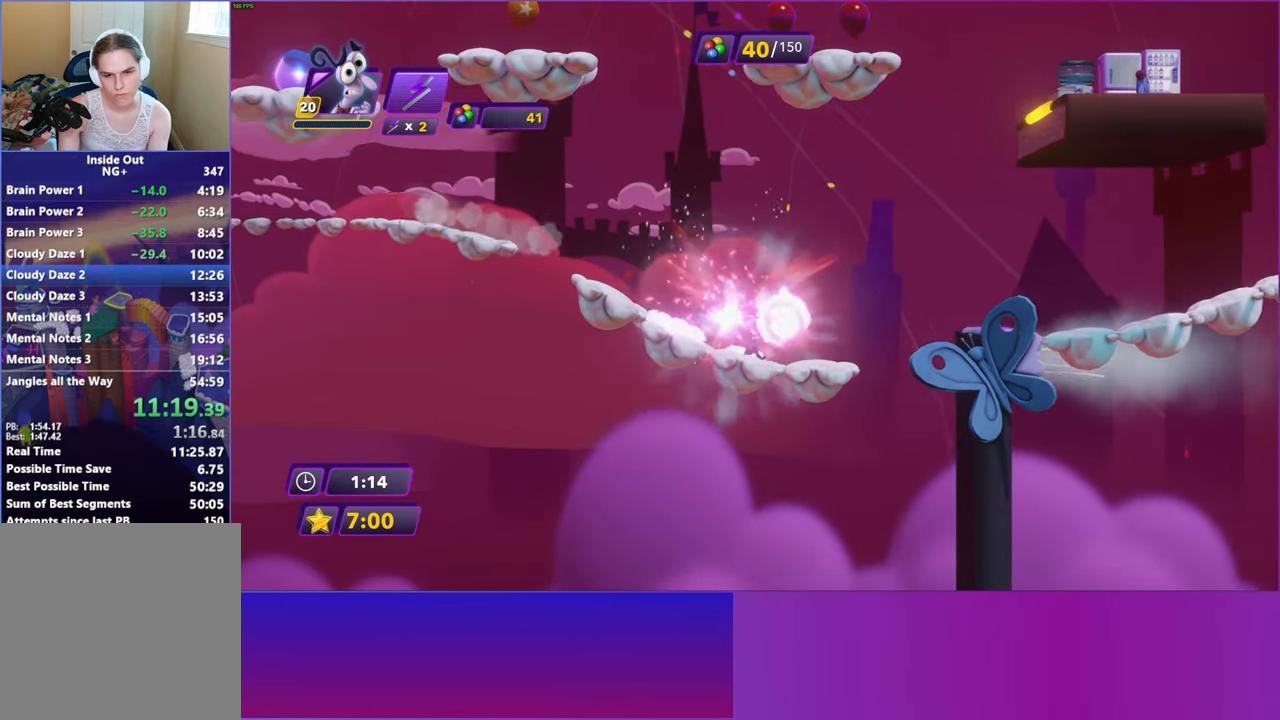
{"buttons": ["DPAD_RIGHT"], "left_stick": "center", "events": [[67, "A", "down"], [167, "A", "up"], [300, "A", "down"], [383, "A", "up"]]}
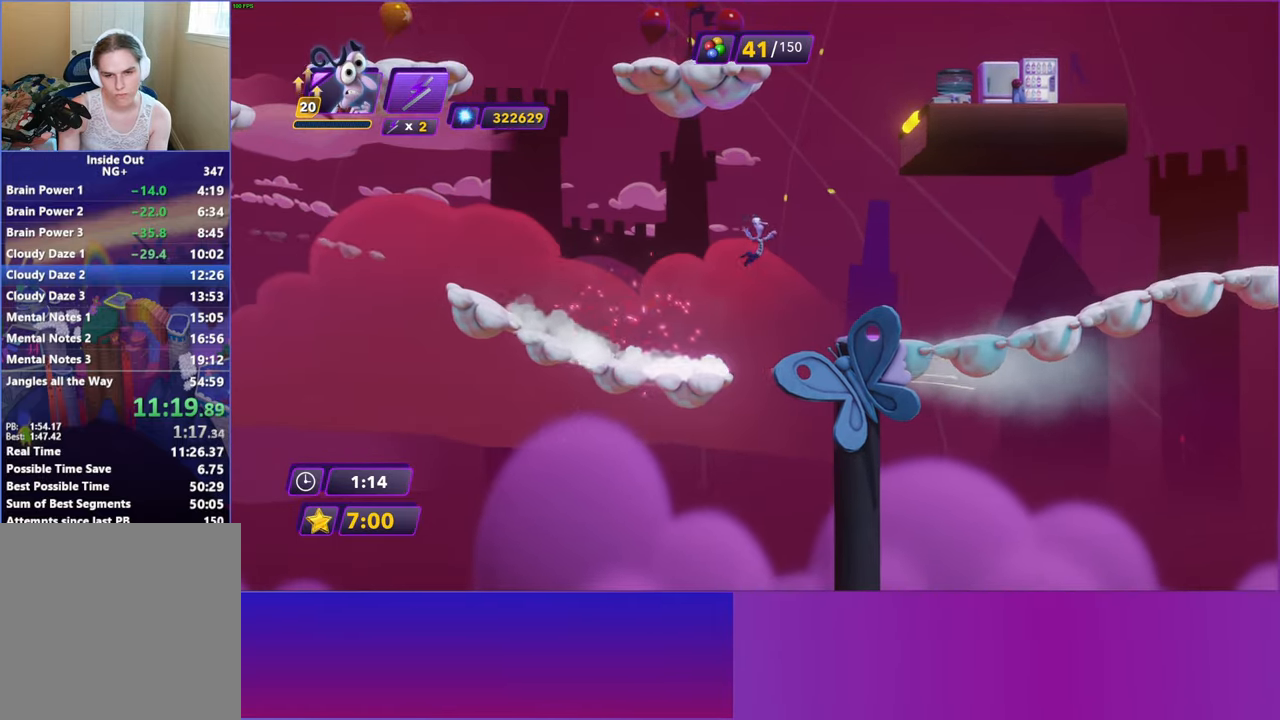
{"buttons": [], "left_stick": "center", "events": [[367, "START", "down"], [400, "DPAD_RIGHT", "up"], [450, "START", "up"]]}
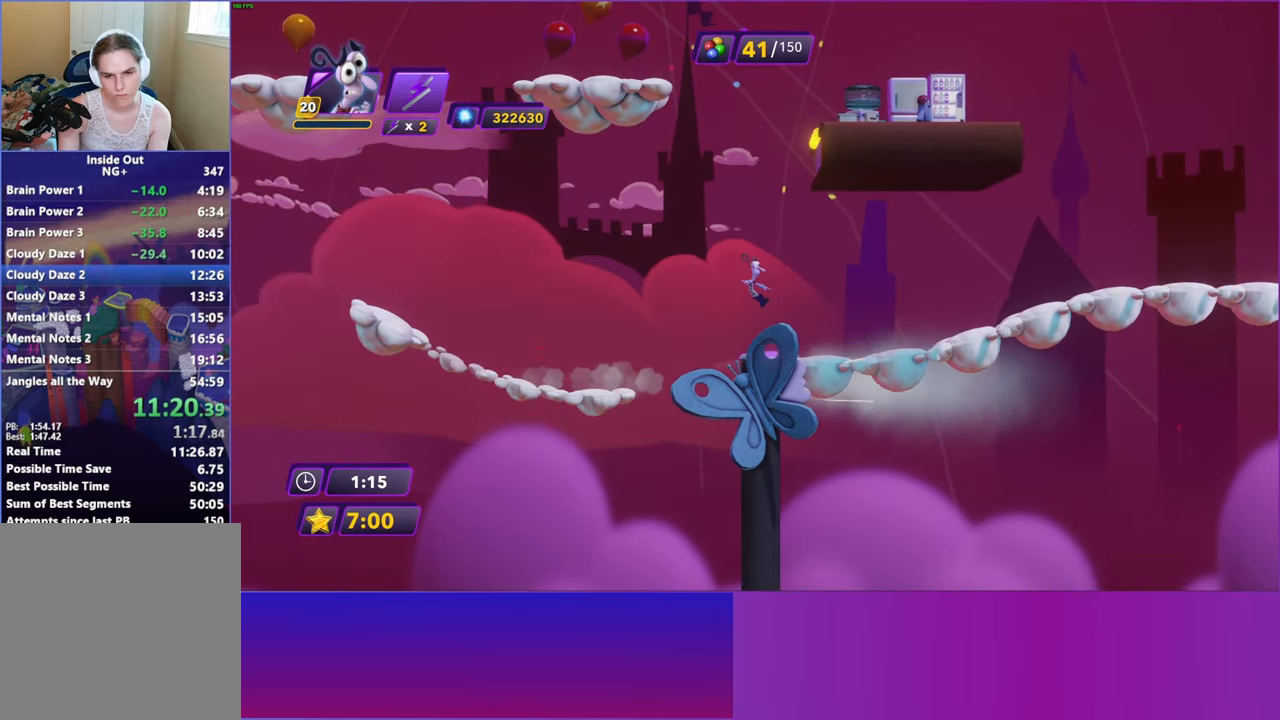
{"buttons": ["A"], "left_stick": "center", "events": [[83, "A", "down"], [167, "A", "up"], [283, "A", "down"], [350, "A", "up"], [467, "A", "down"]]}
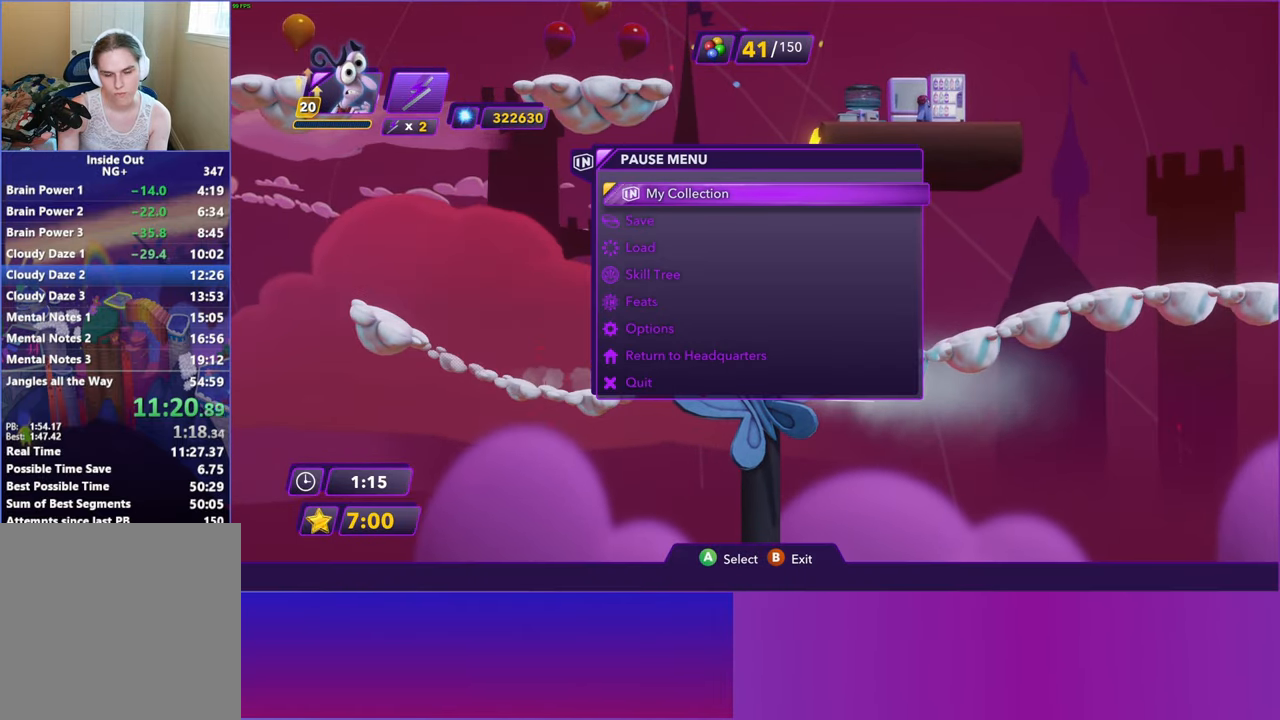
{"buttons": [], "left_stick": "center", "events": [[33, "A", "up"], [150, "A", "down"], [233, "A", "up"], [333, "A", "down"], [417, "A", "up"]]}
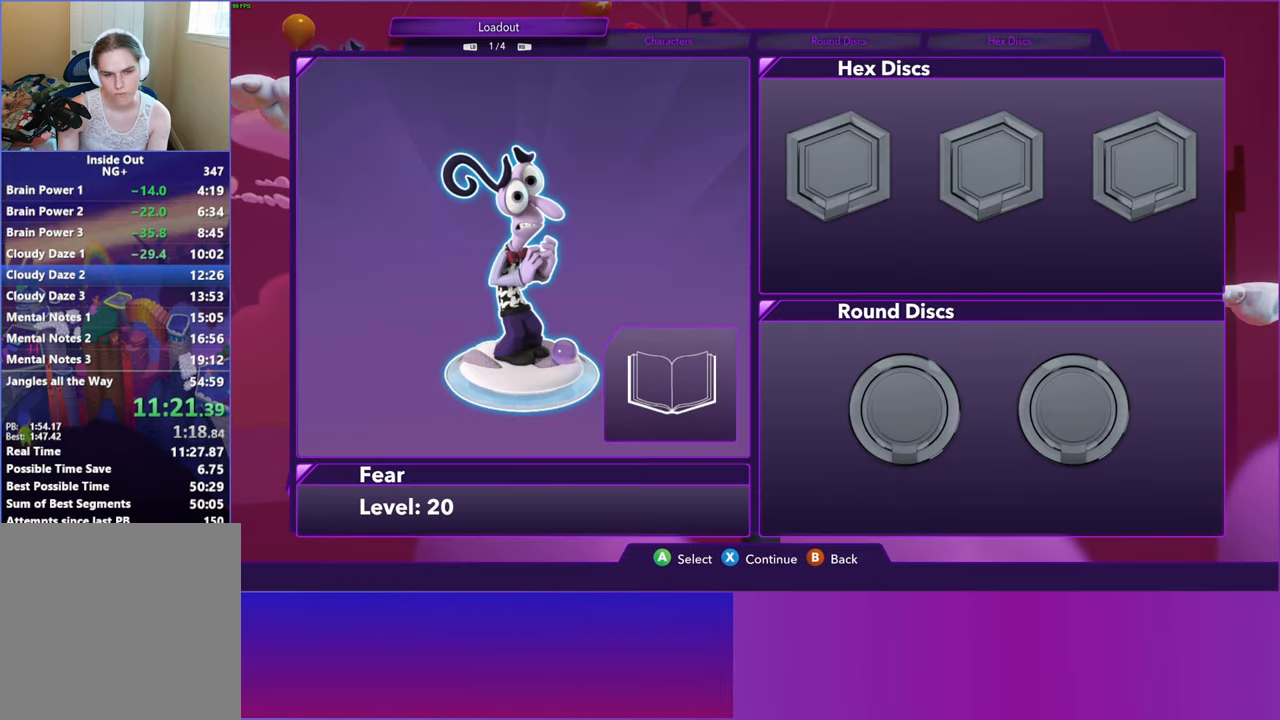
{"buttons": ["DPAD_RIGHT"], "left_stick": "center", "events": [[17, "A", "down"], [100, "A", "up"], [217, "A", "down"], [283, "A", "up"], [467, "DPAD_RIGHT", "down"]]}
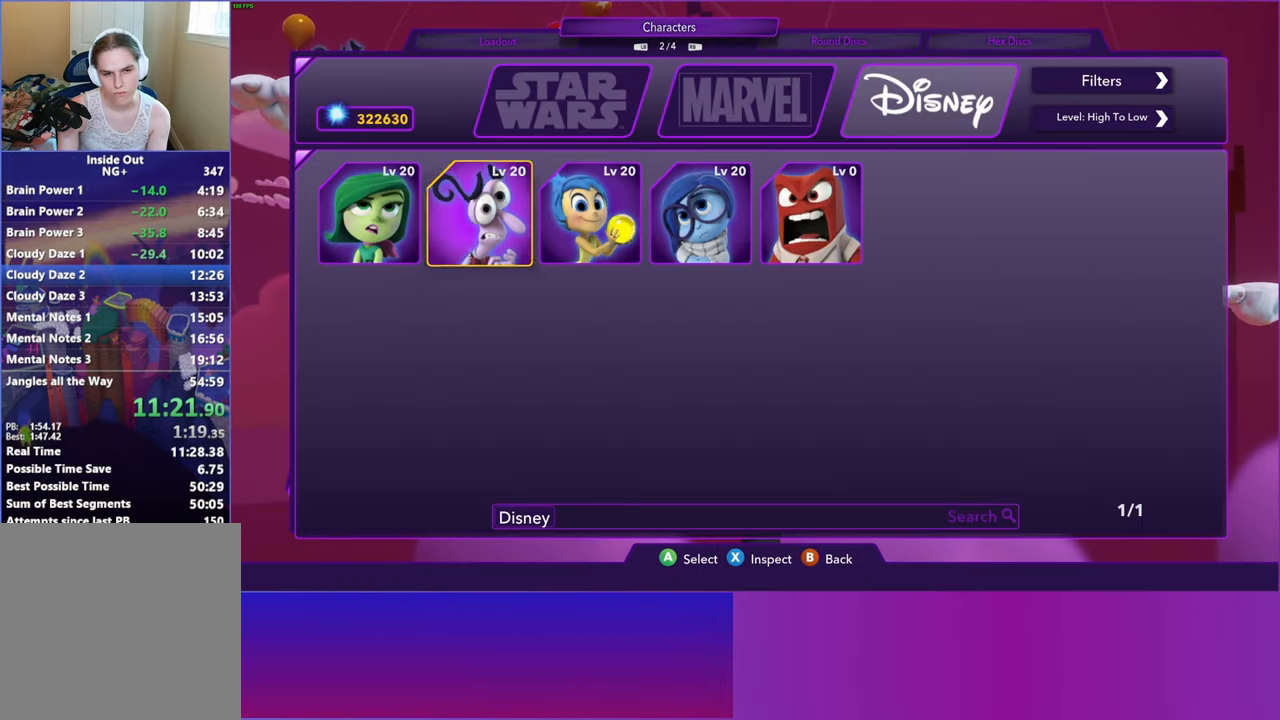
{"buttons": [], "left_stick": "center", "events": [[67, "DPAD_RIGHT", "up"], [150, "DPAD_RIGHT", "down"], [217, "DPAD_RIGHT", "up"]]}
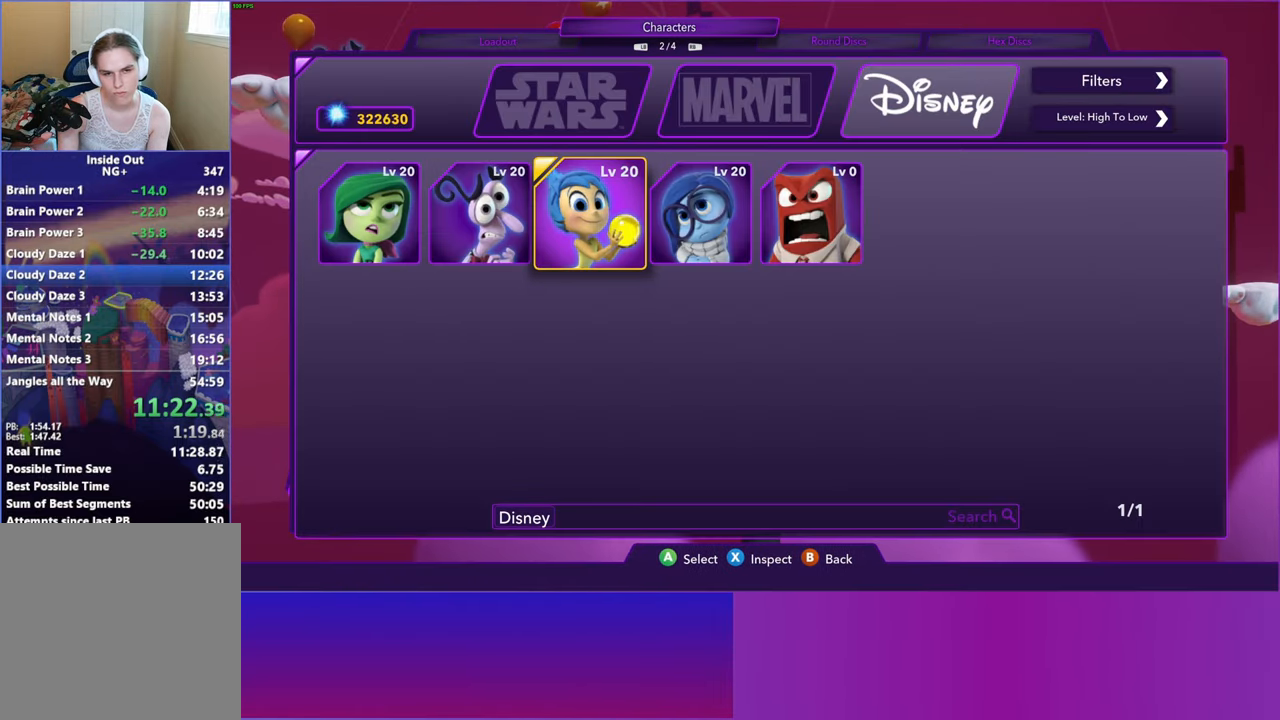
{"buttons": [], "left_stick": "center", "events": [[283, "X", "down"], [350, "X", "up"]]}
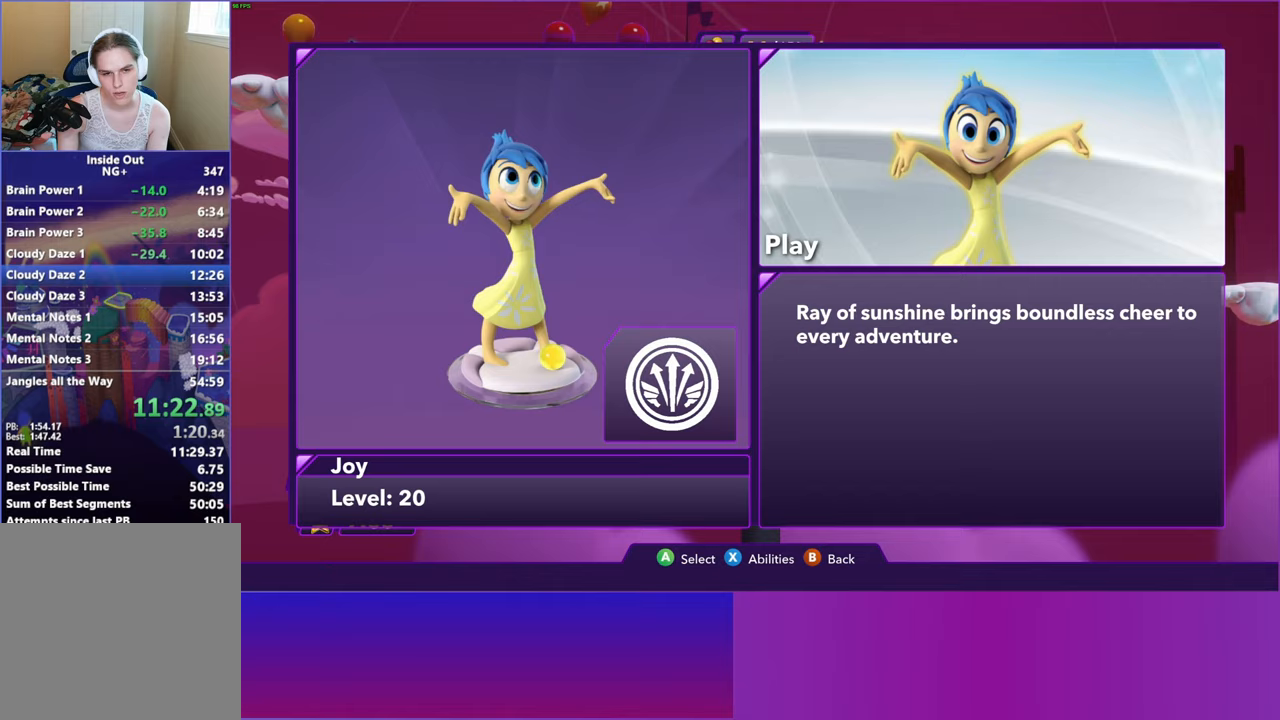
{"buttons": [], "left_stick": "center", "events": [[417, "A", "down"], [500, "A", "up"]]}
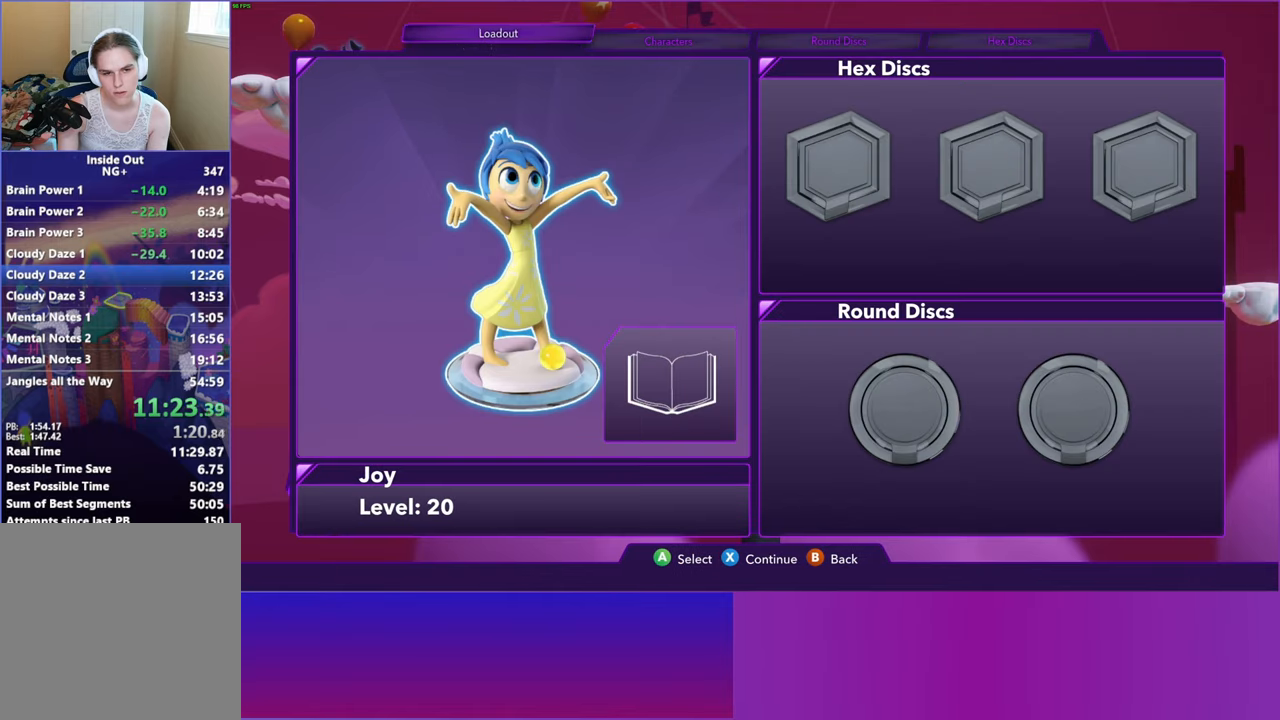
{"buttons": [], "left_stick": "center", "events": []}
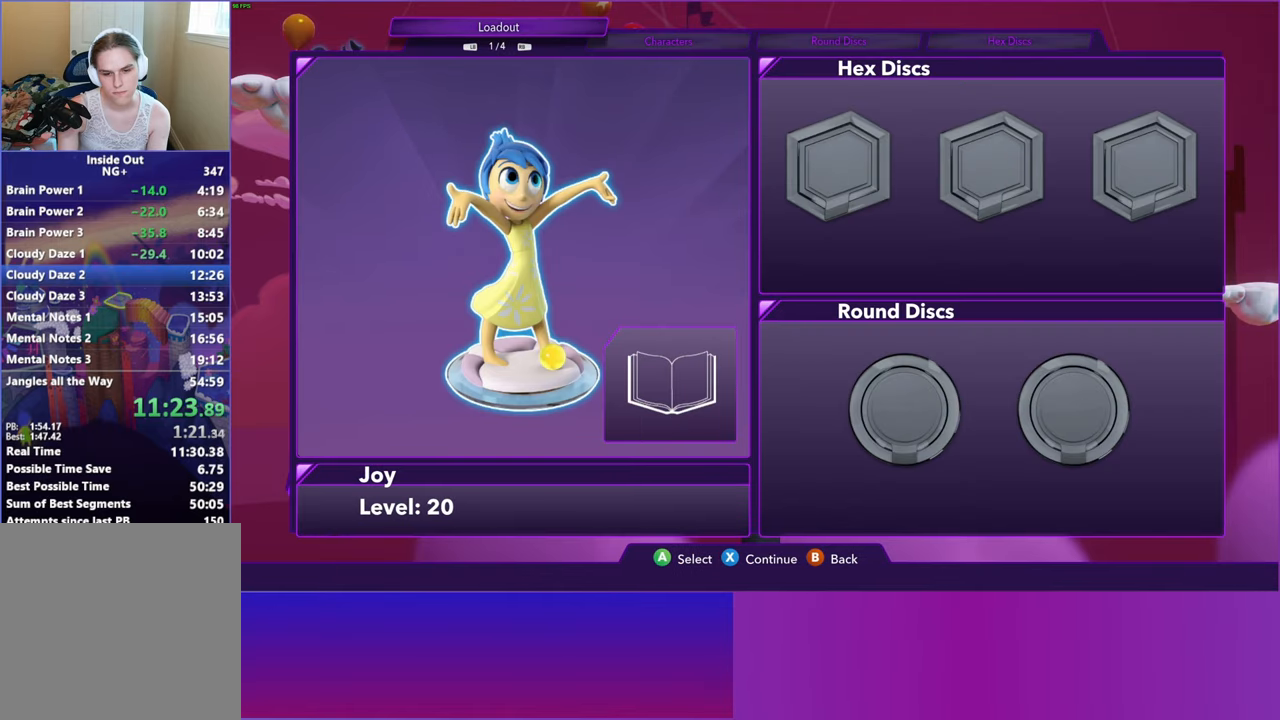
{"buttons": ["DPAD_RIGHT"], "left_stick": "center", "events": [[217, "X", "down"], [317, "X", "up"], [400, "DPAD_RIGHT", "down"]]}
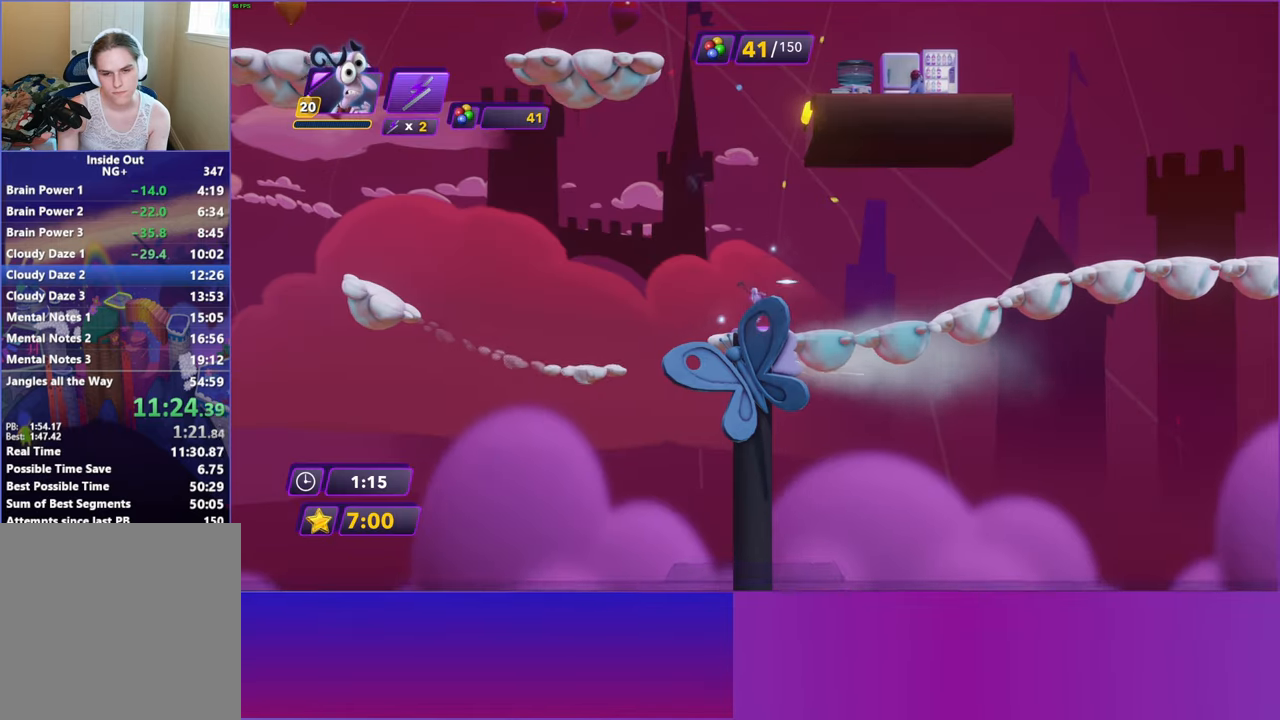
{"buttons": ["B", "DPAD_RIGHT"], "left_stick": "center", "events": [[67, "B", "down"], [167, "B", "up"], [283, "B", "down"], [350, "B", "up"], [467, "B", "down"]]}
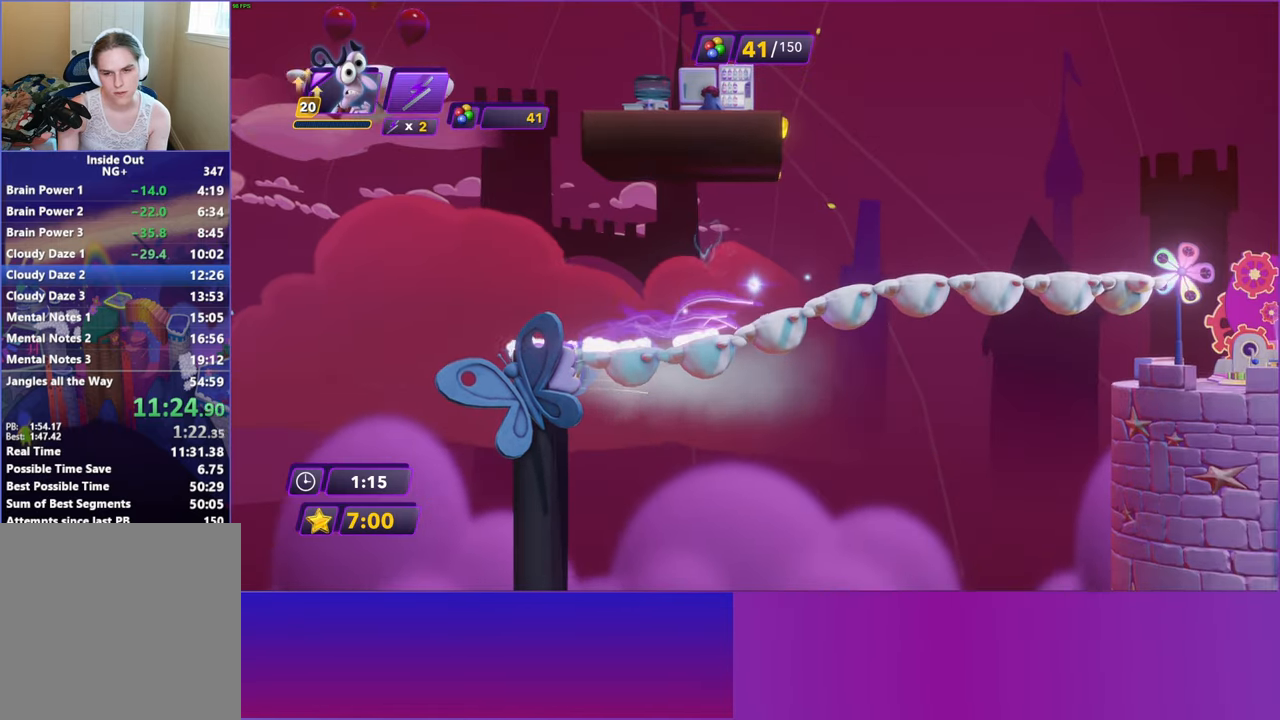
{"buttons": ["DPAD_RIGHT"], "left_stick": "center", "events": [[17, "B", "up"], [133, "B", "down"], [217, "B", "up"]]}
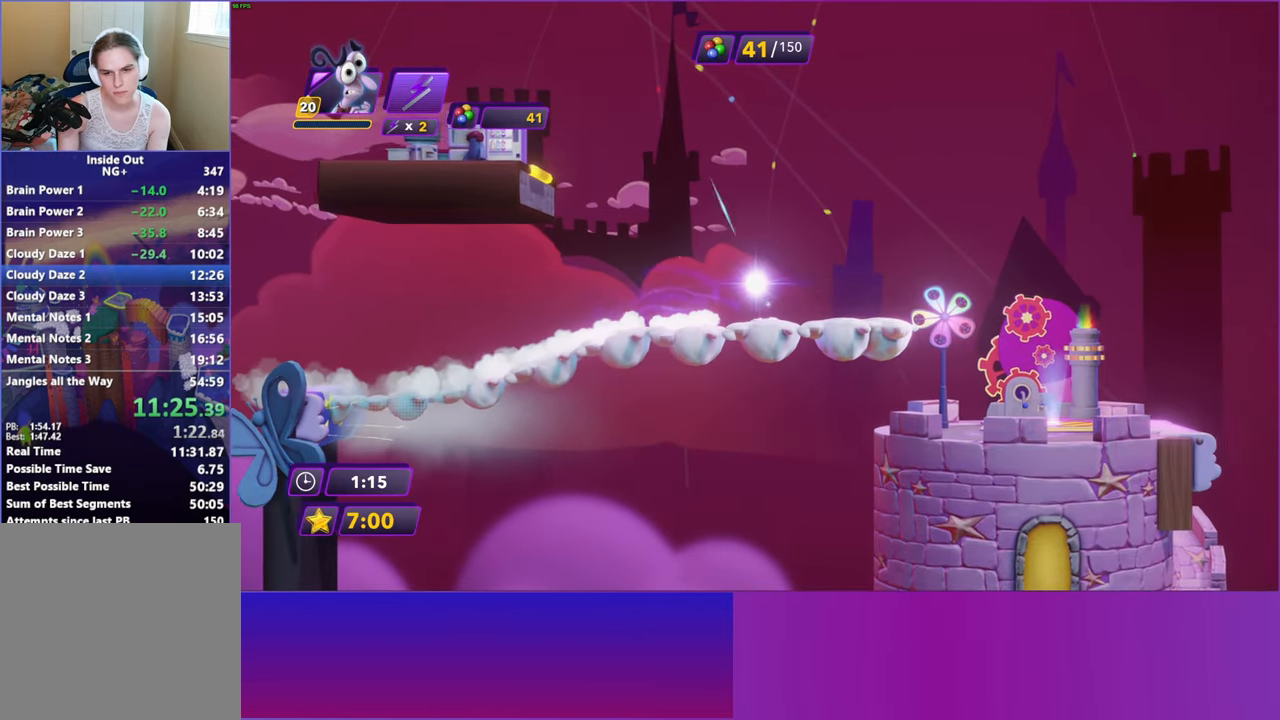
{"buttons": ["DPAD_RIGHT"], "left_stick": "center", "events": []}
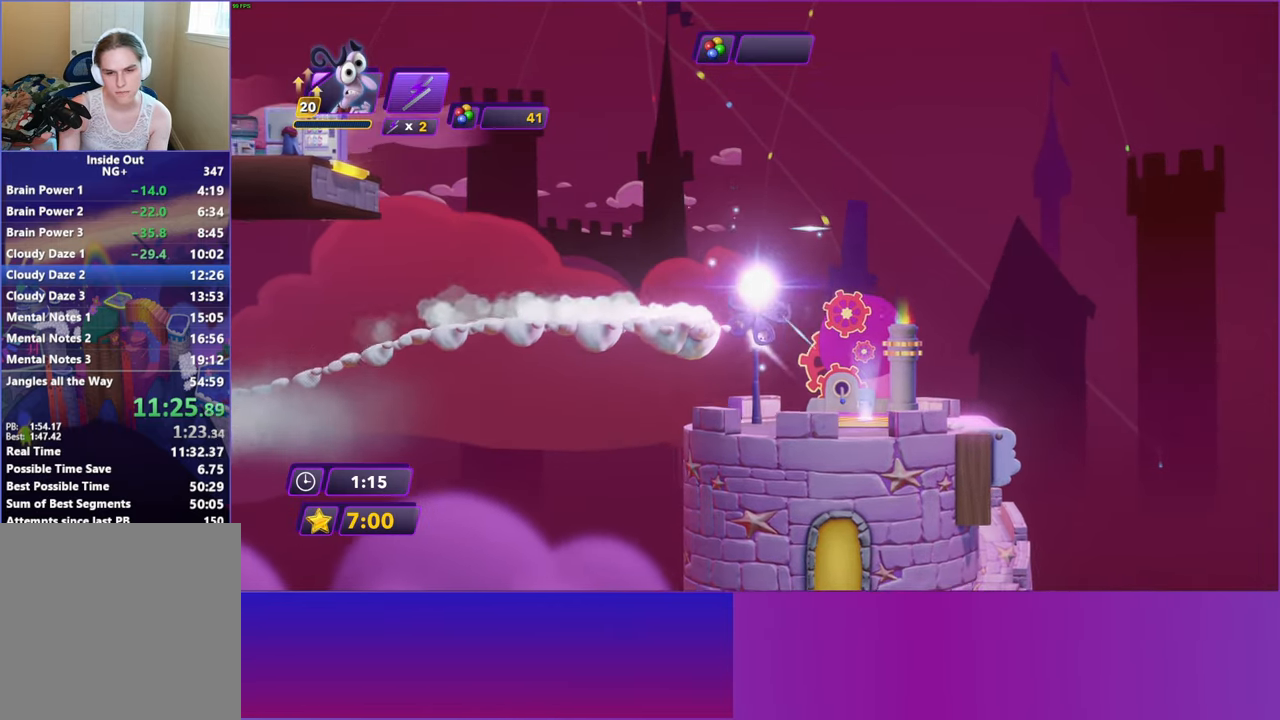
{"buttons": ["DPAD_RIGHT"], "left_stick": "center", "events": []}
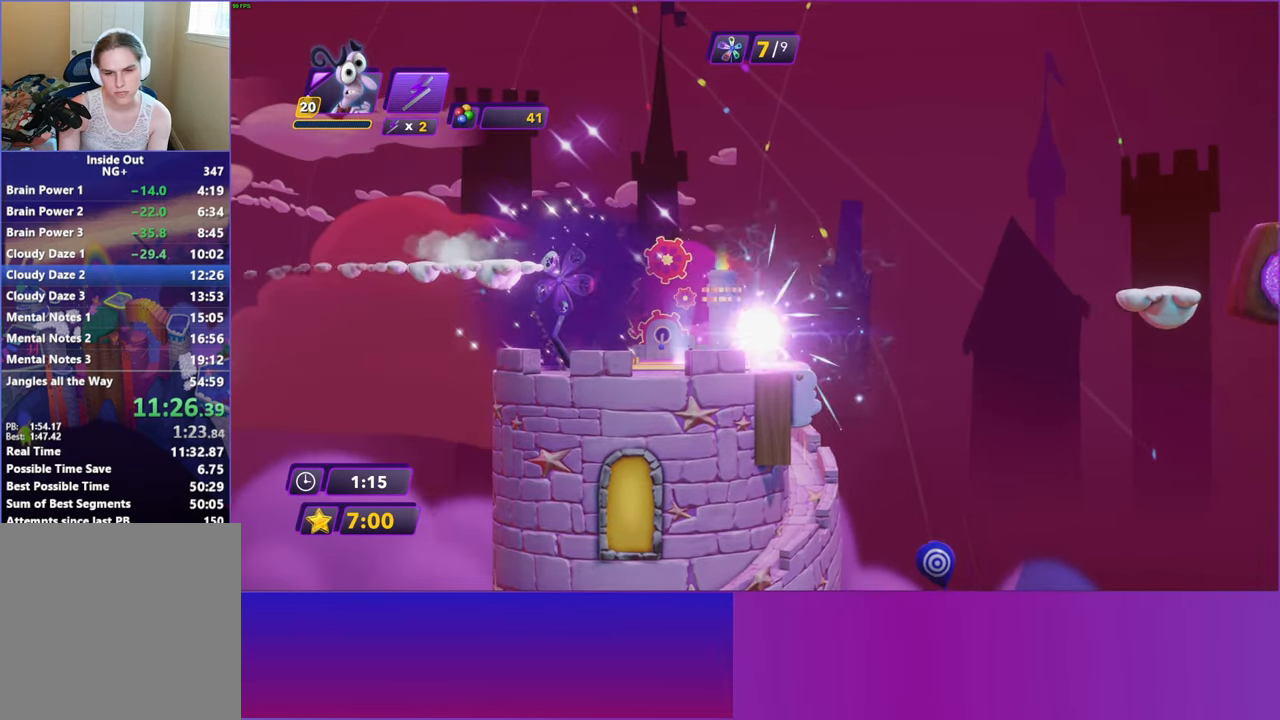
{"buttons": ["A", "DPAD_RIGHT"], "left_stick": "center", "events": [[67, "A", "down"], [200, "A", "up"], [433, "A", "down"]]}
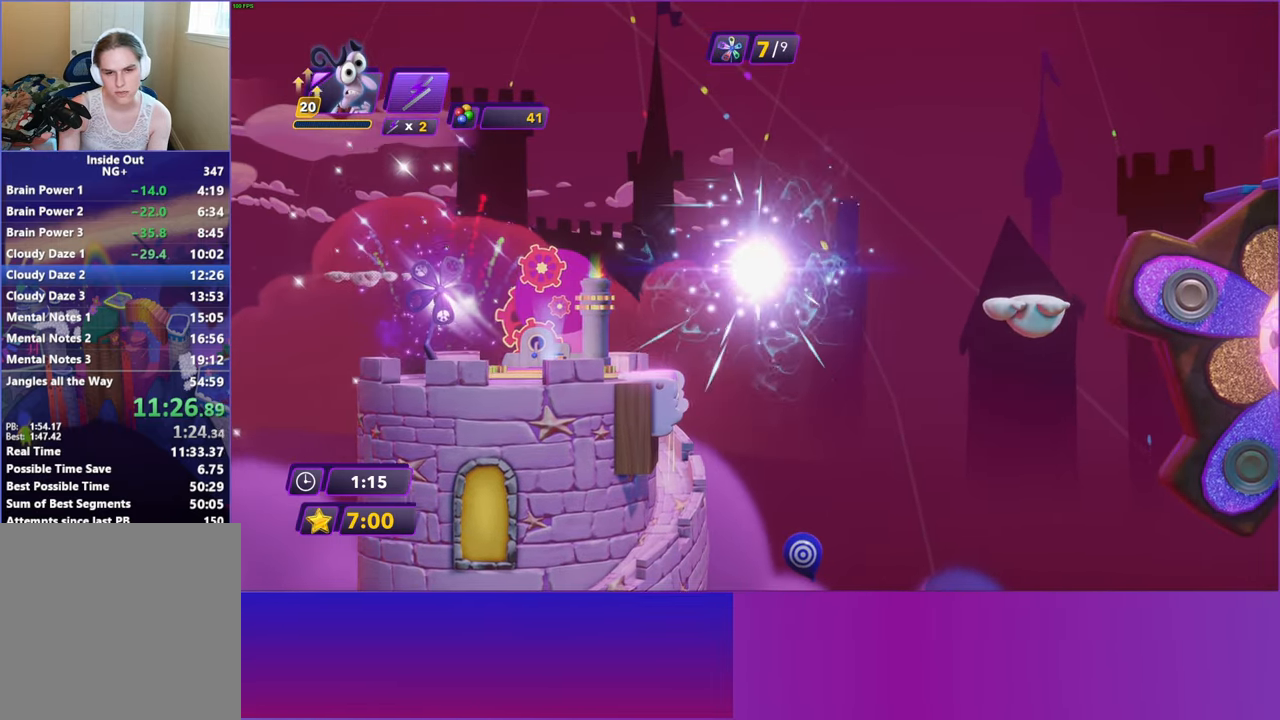
{"buttons": ["DPAD_RIGHT"], "left_stick": "center", "events": [[33, "A", "up"], [350, "A", "down"], [467, "A", "up"]]}
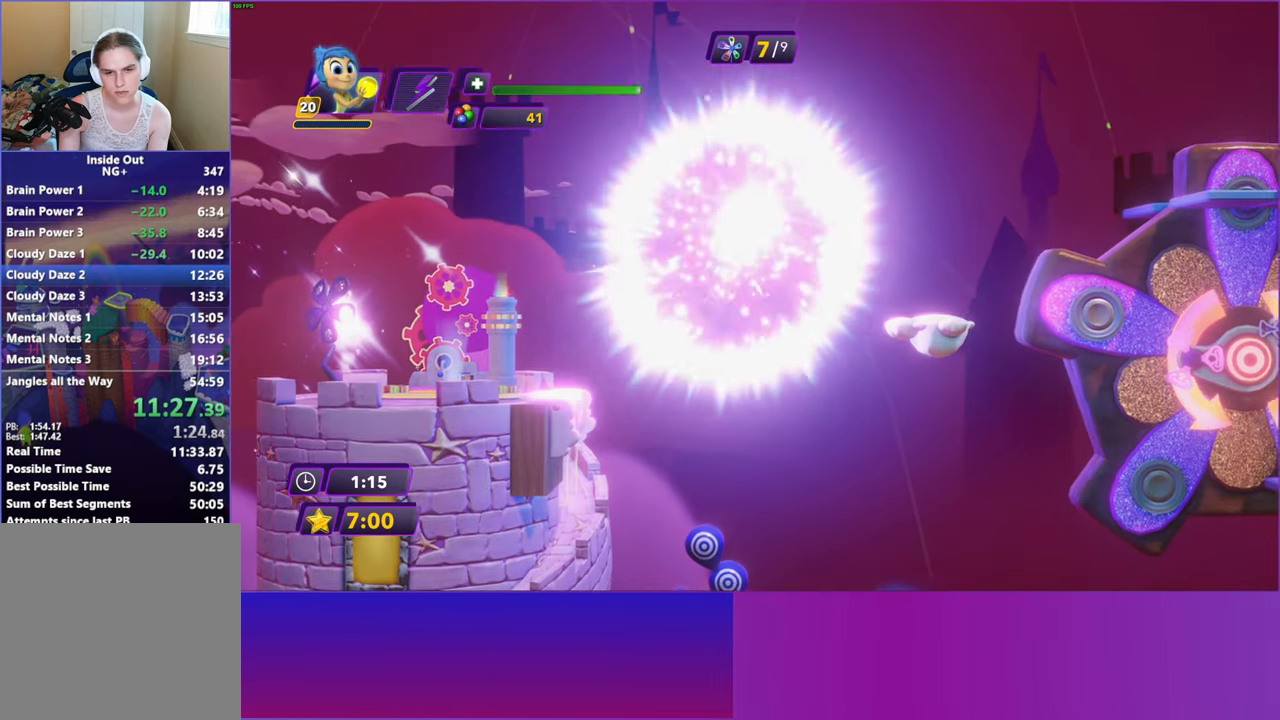
{"buttons": ["DPAD_RIGHT"], "left_stick": "center", "events": [[100, "A", "down"], [200, "A", "up"]]}
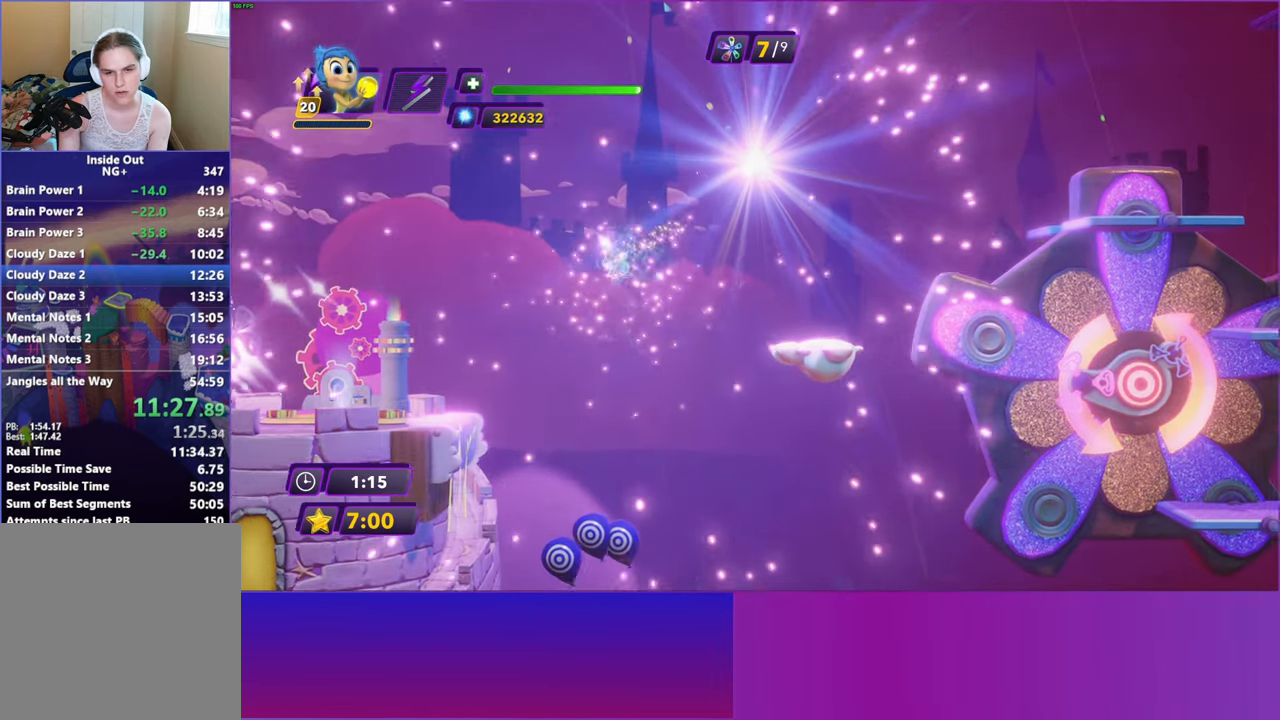
{"buttons": ["DPAD_RIGHT"], "left_stick": "center", "events": [[167, "DPAD_RIGHT", "up"], [317, "DPAD_RIGHT", "down"]]}
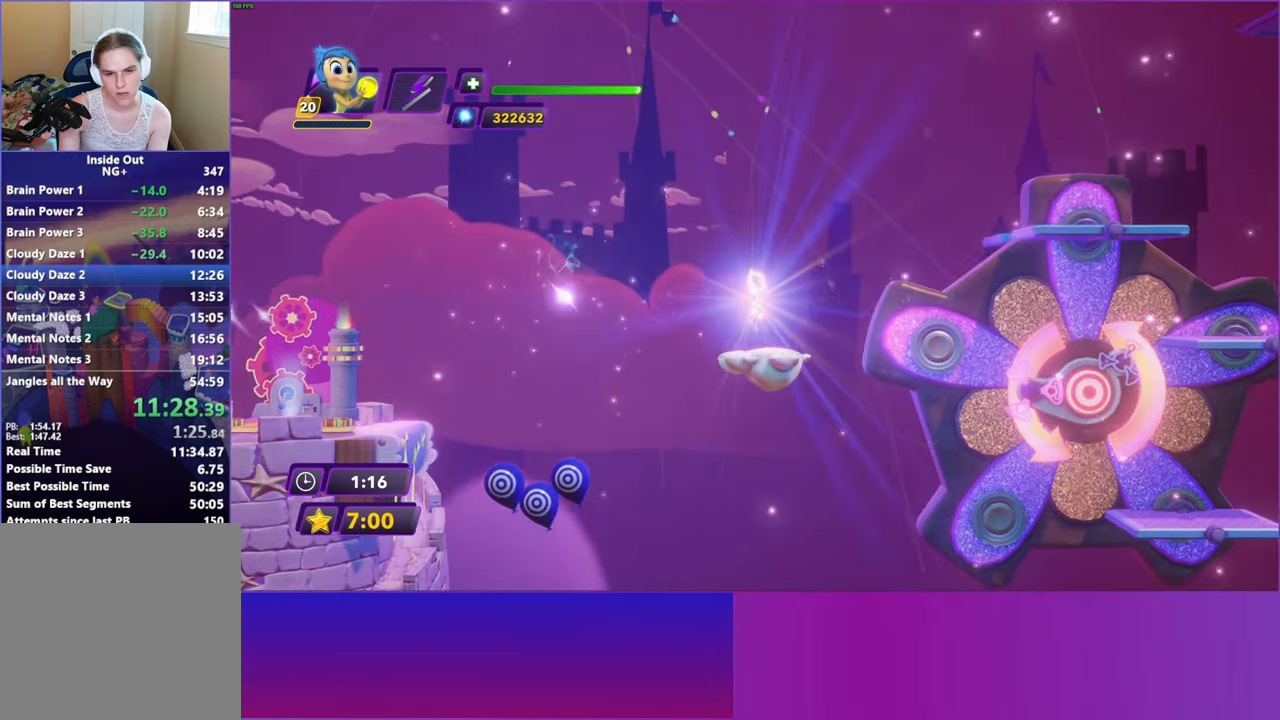
{"buttons": ["DPAD_RIGHT"], "left_stick": "center", "events": [[217, "A", "down"], [383, "A", "up"]]}
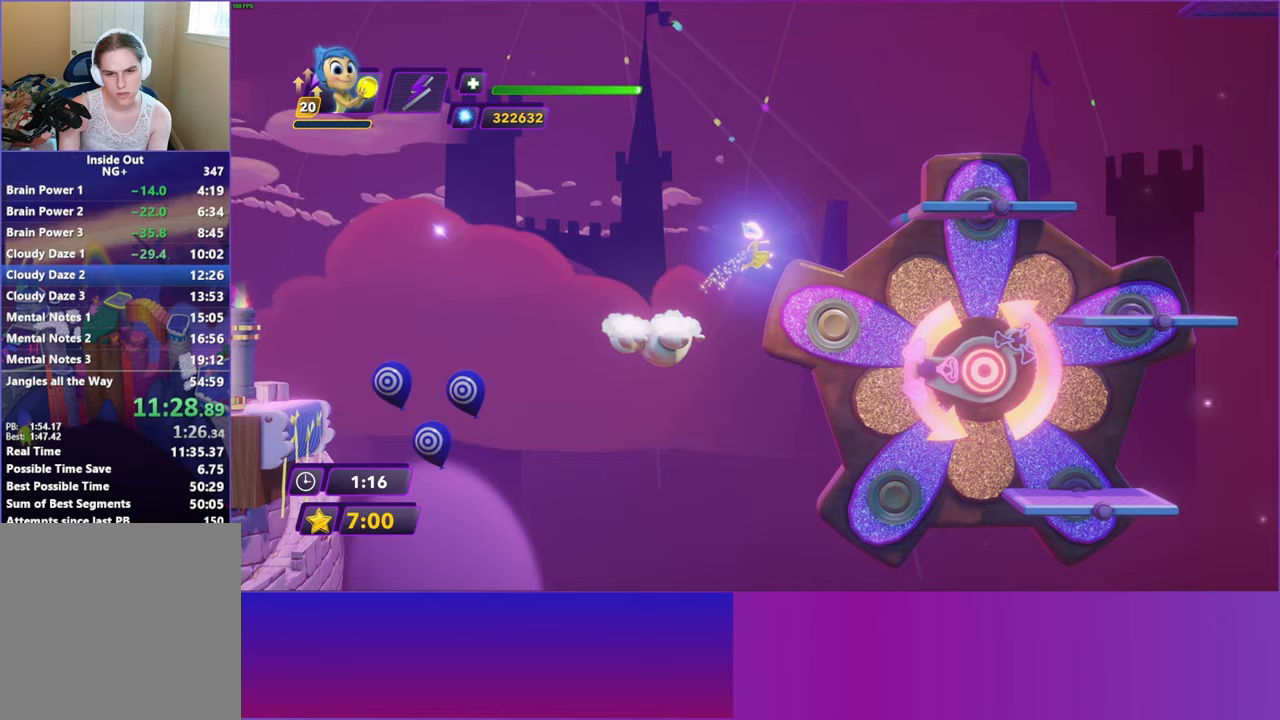
{"buttons": ["A", "DPAD_RIGHT"], "left_stick": "center", "events": [[217, "A", "down"]]}
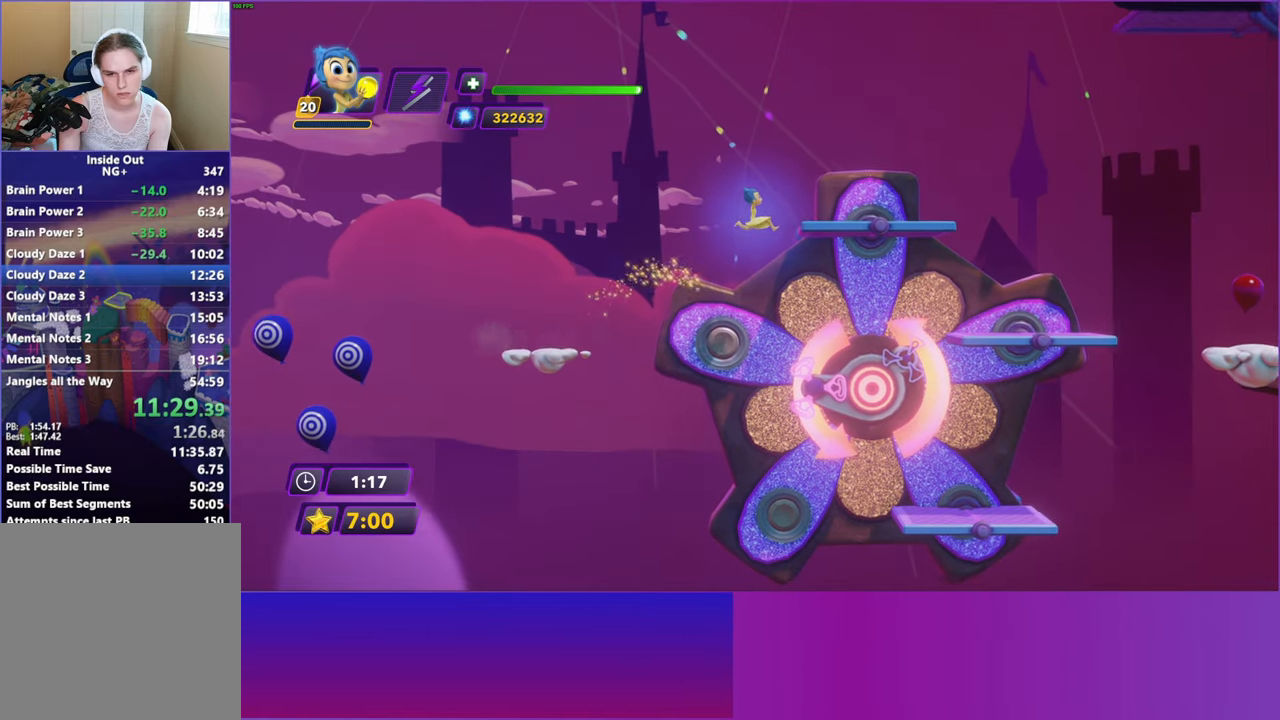
{"buttons": ["A", "DPAD_RIGHT"], "left_stick": "center", "events": []}
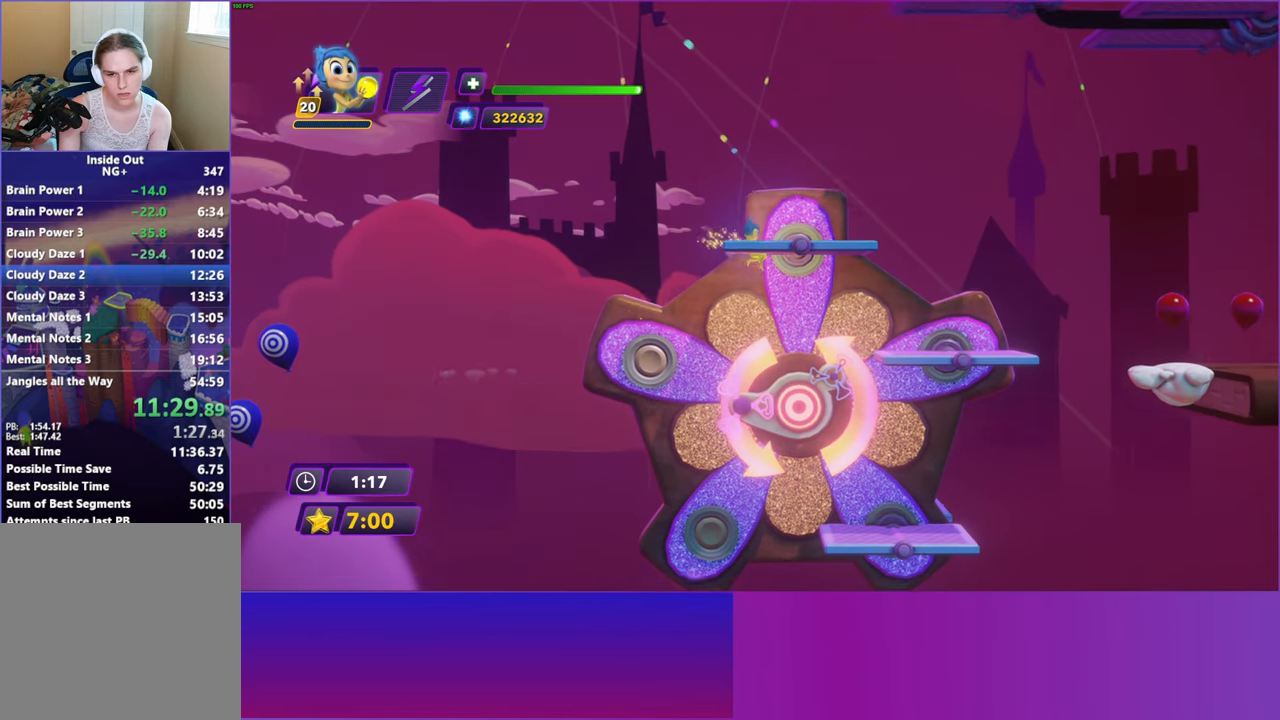
{"buttons": ["A", "DPAD_RIGHT"], "left_stick": "center", "events": []}
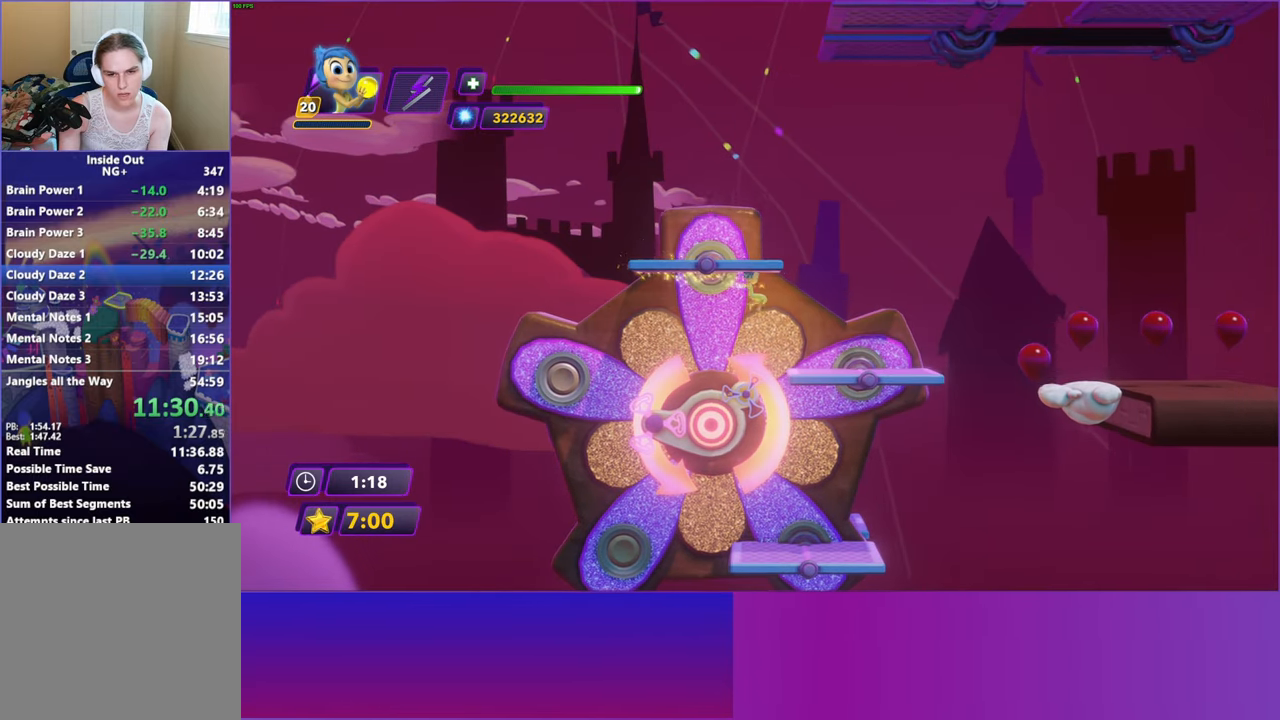
{"buttons": [], "left_stick": "center", "events": [[117, "A", "up"], [267, "START", "down"], [367, "START", "up"], [383, "DPAD_RIGHT", "up"]]}
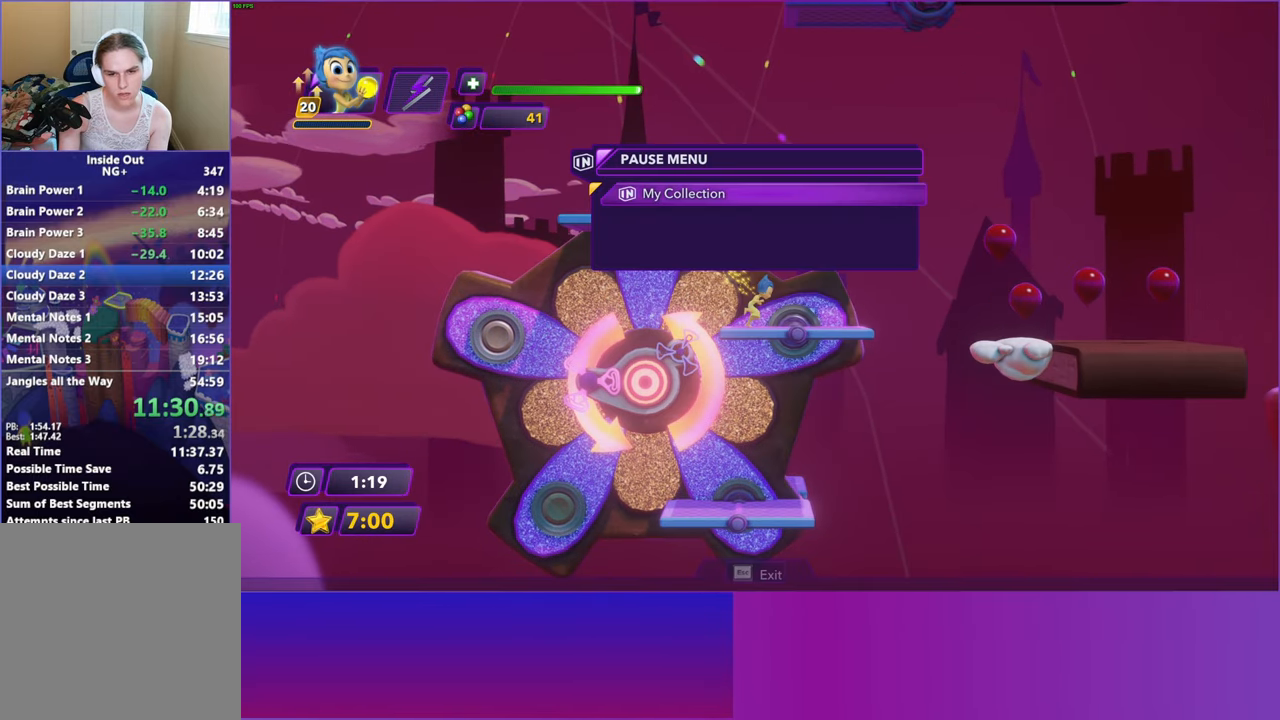
{"buttons": [], "left_stick": "center", "events": [[33, "A", "down"], [117, "A", "up"], [233, "A", "down"], [300, "A", "up"], [400, "A", "down"], [483, "A", "up"]]}
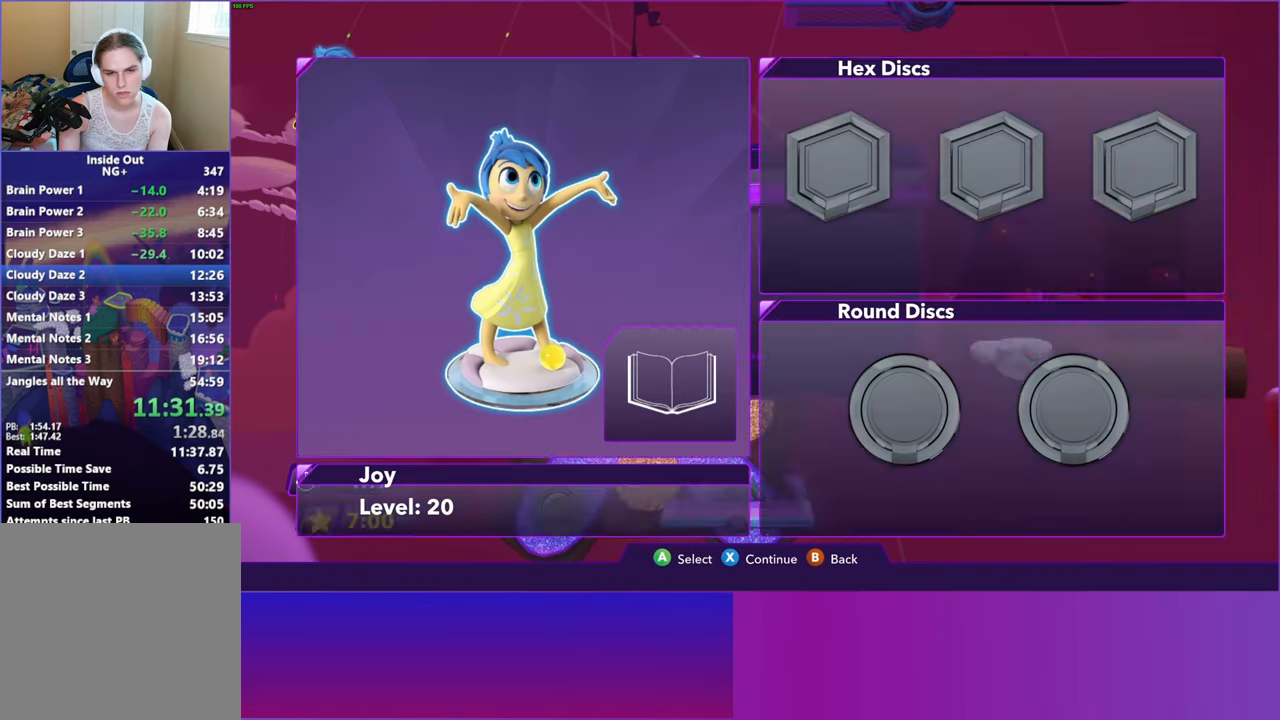
{"buttons": ["A"], "left_stick": "center", "events": [[100, "A", "down"], [167, "A", "up"], [267, "A", "down"], [350, "A", "up"], [450, "A", "down"]]}